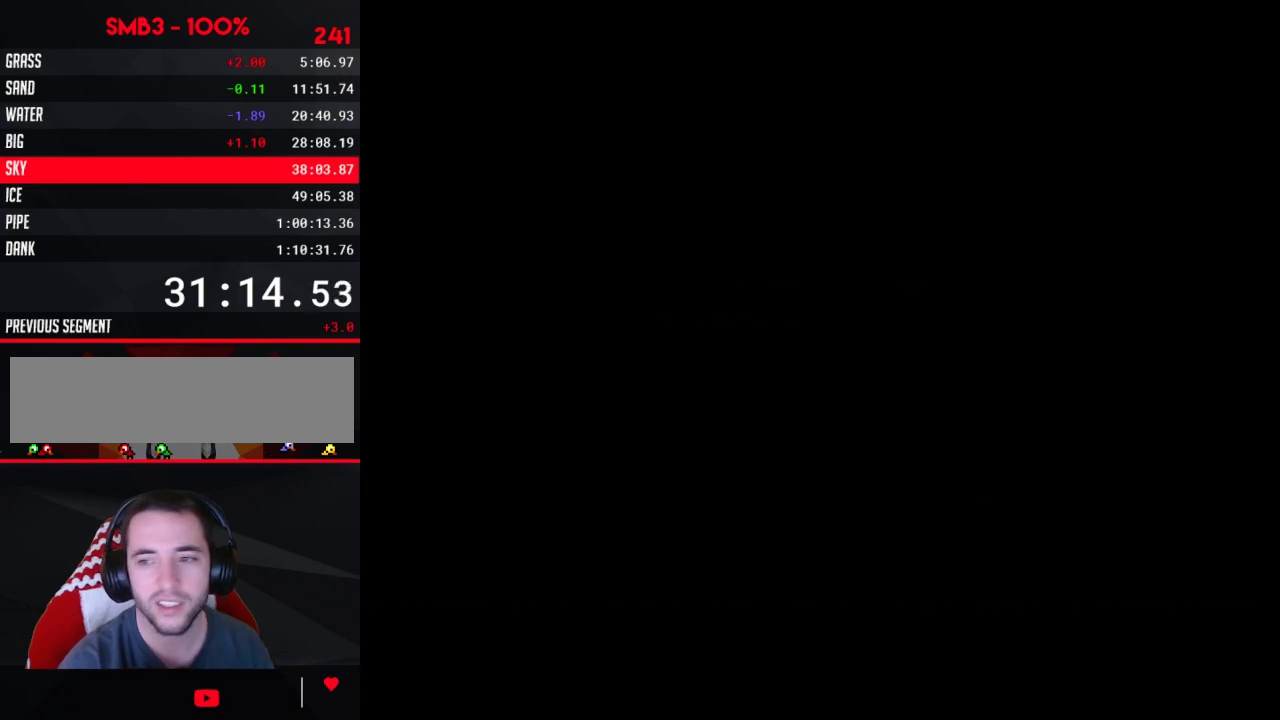
Gameplay with a controller (Nintendo layout); each line is a JSON object with the inputs held at the frame after it. "events" lists button and stick changes between this image and that frame as [ms after this image, input, new state], when the widget could be followed in between. Not read: L3 R3.
{"buttons": ["B", "DPAD_RIGHT"], "events": [[233, "B", "down"], [233, "DPAD_DOWN", "up"], [233, "DPAD_RIGHT", "down"]]}
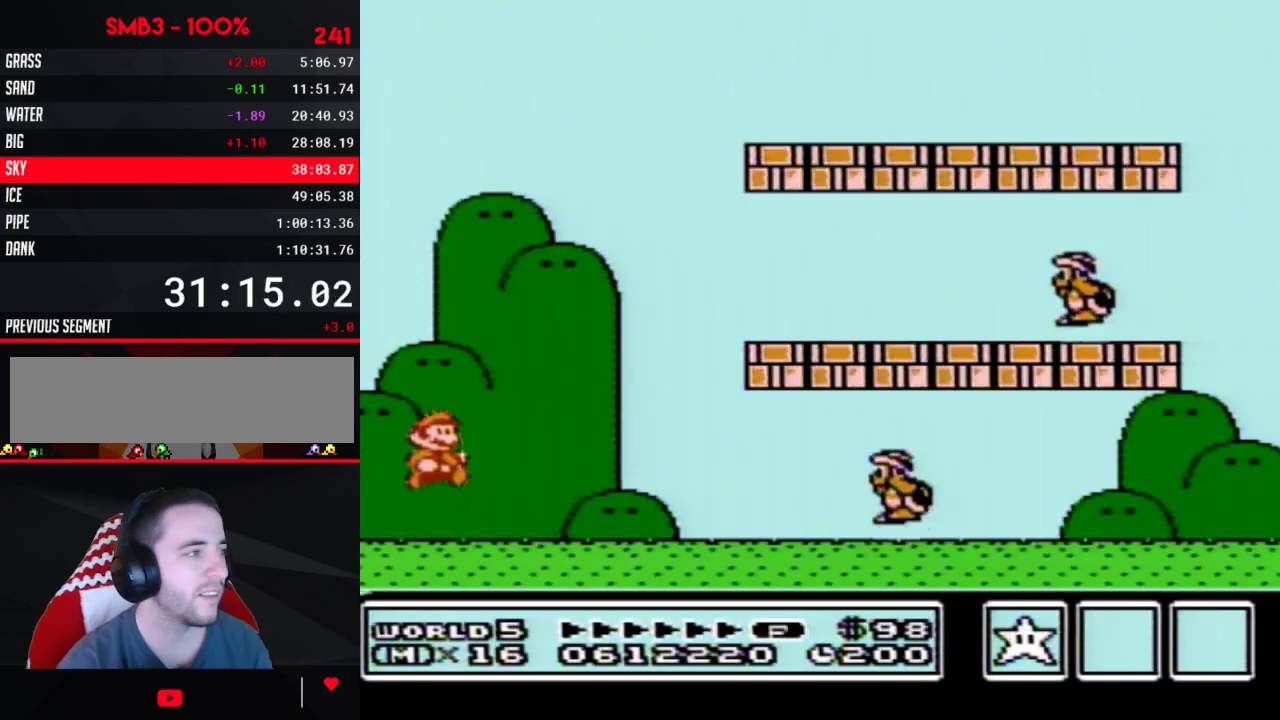
{"buttons": ["A", "B"], "events": [[450, "A", "down"], [483, "DPAD_RIGHT", "up"]]}
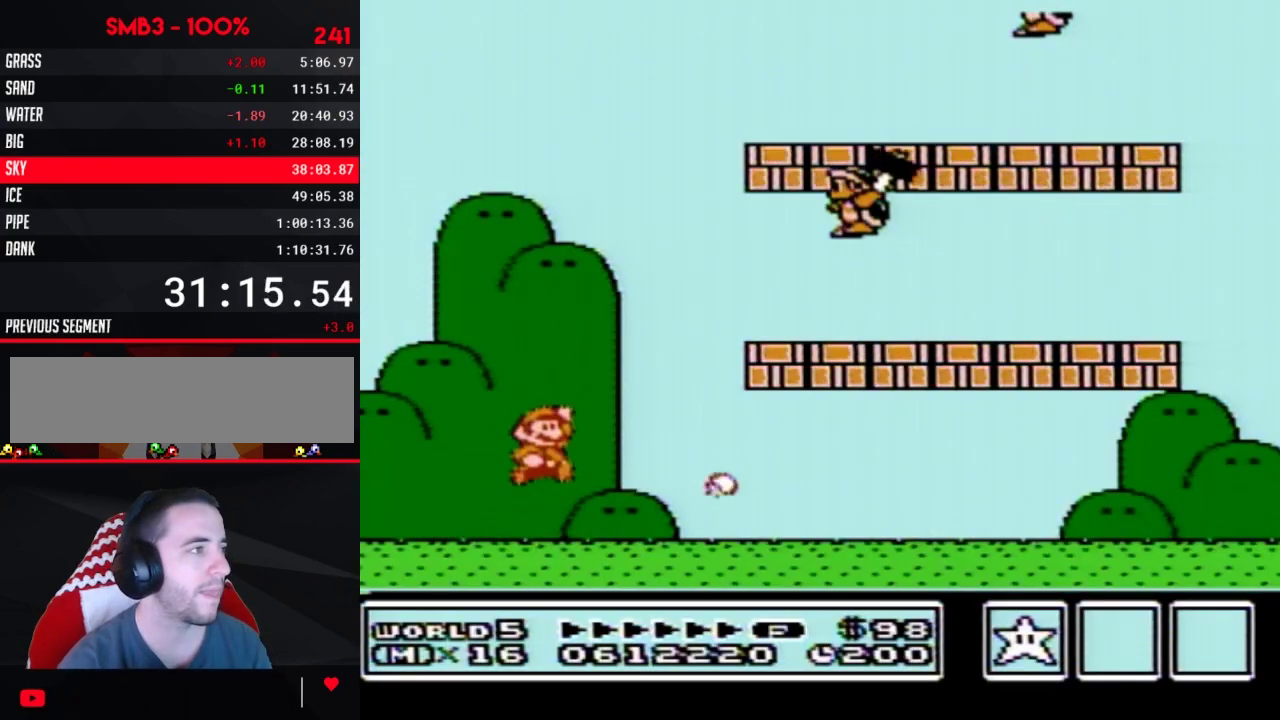
{"buttons": ["B", "DPAD_RIGHT"], "events": [[300, "B", "up"], [400, "B", "down"], [417, "A", "up"], [417, "DPAD_RIGHT", "down"]]}
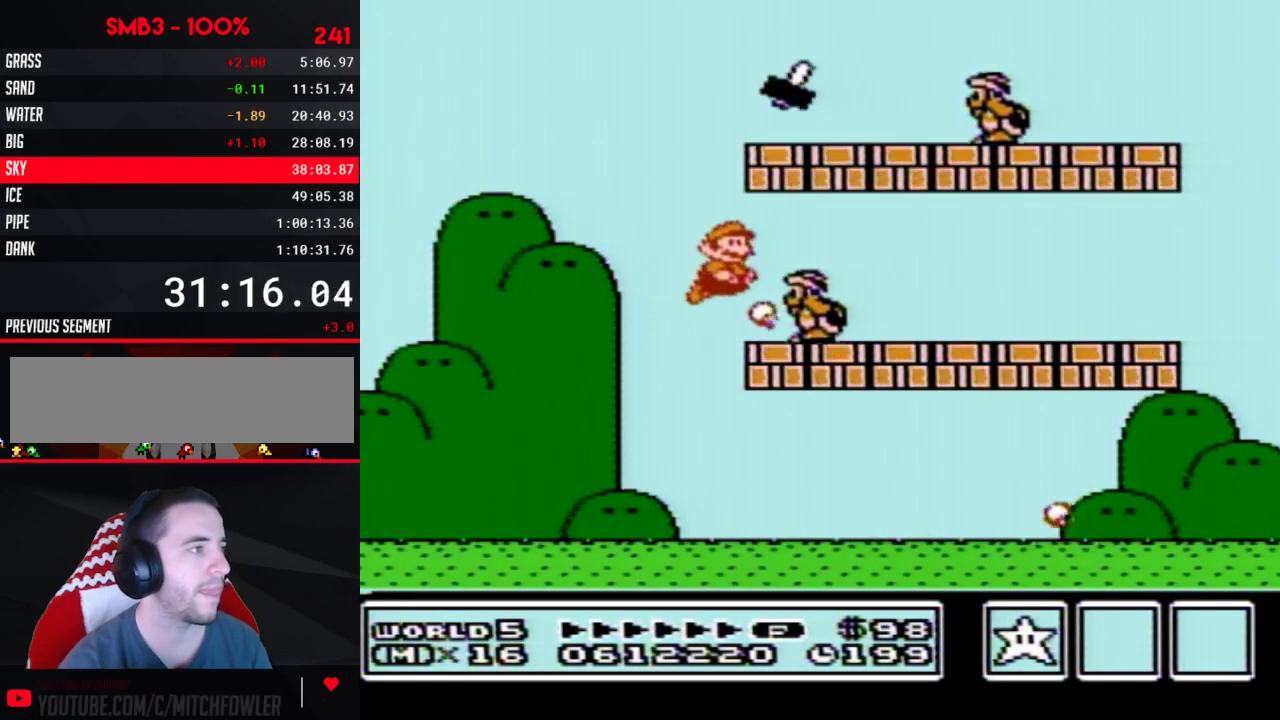
{"buttons": ["A", "B"], "events": [[417, "A", "down"], [450, "DPAD_RIGHT", "up"]]}
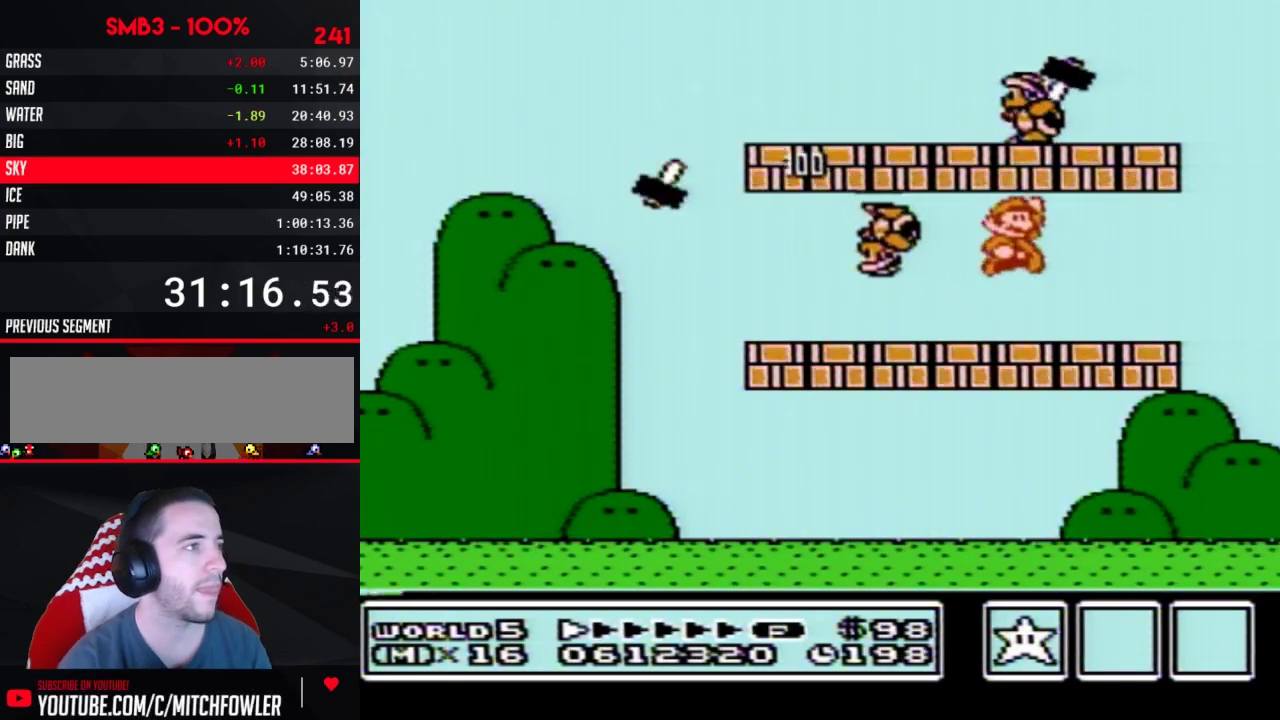
{"buttons": ["B"], "events": [[50, "A", "up"], [117, "DPAD_LEFT", "down"], [450, "DPAD_LEFT", "up"]]}
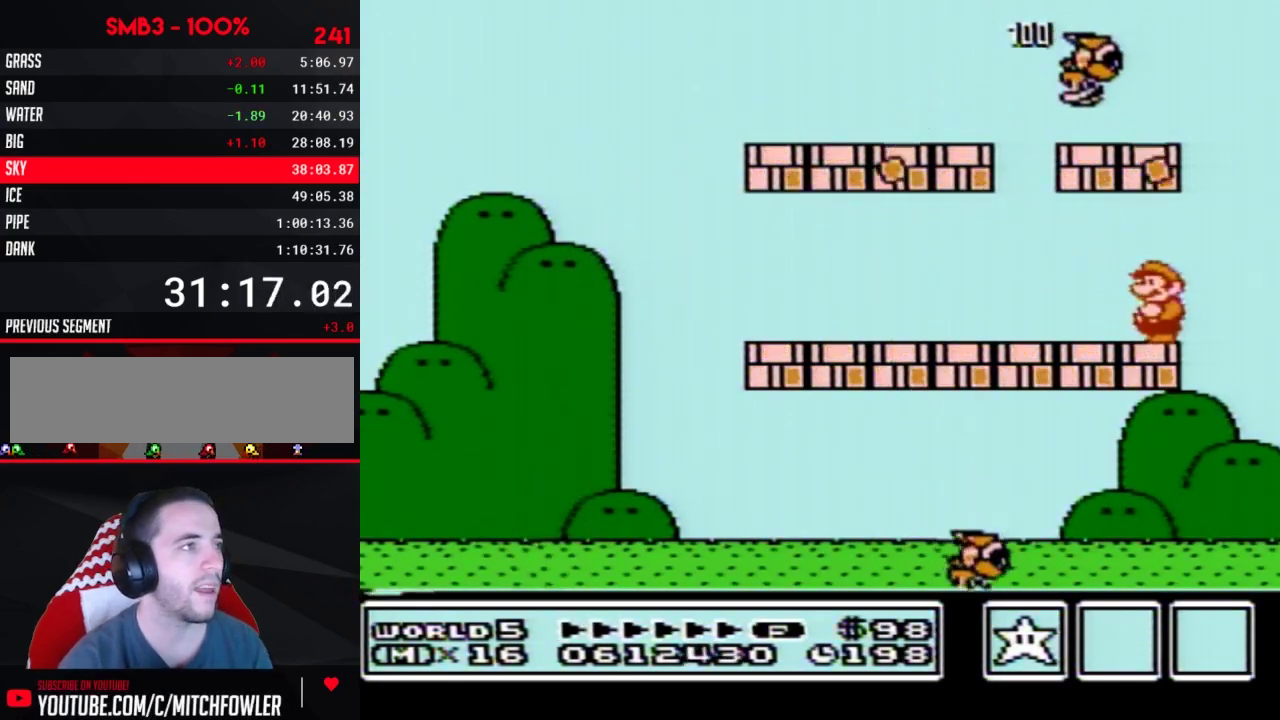
{"buttons": ["B", "DPAD_LEFT"], "events": [[400, "DPAD_LEFT", "down"]]}
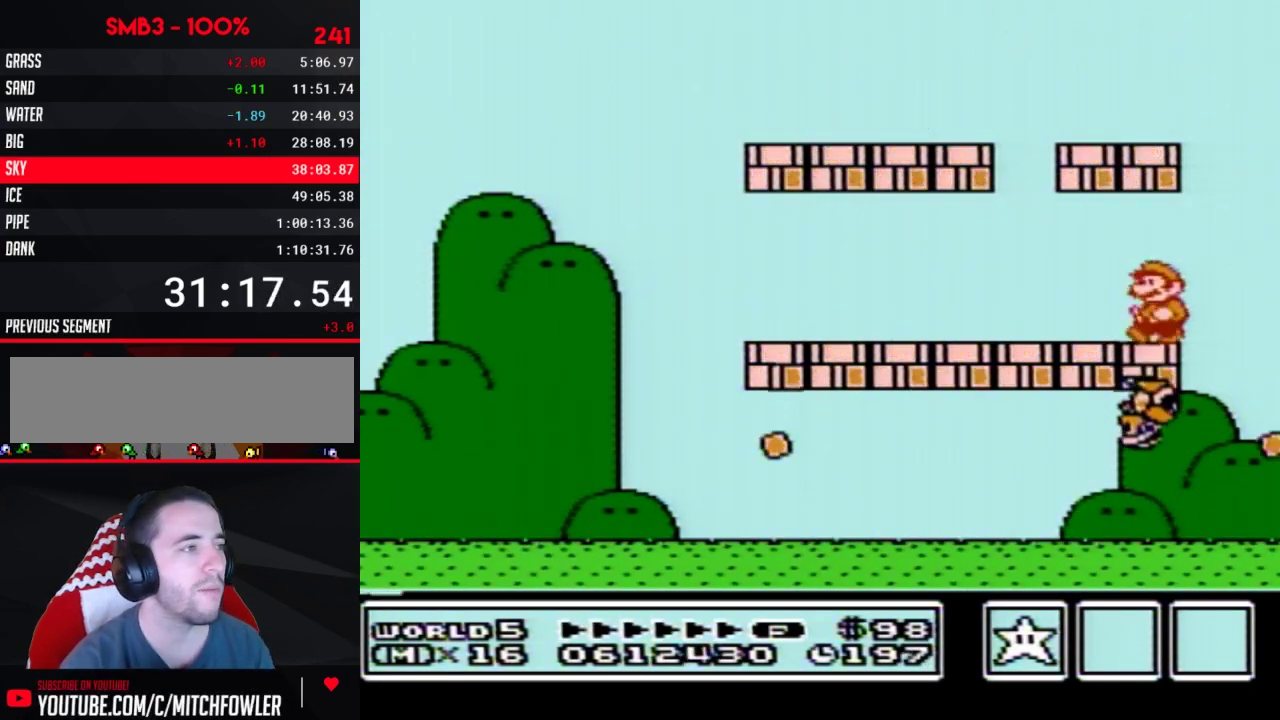
{"buttons": ["B", "DPAD_LEFT"], "events": []}
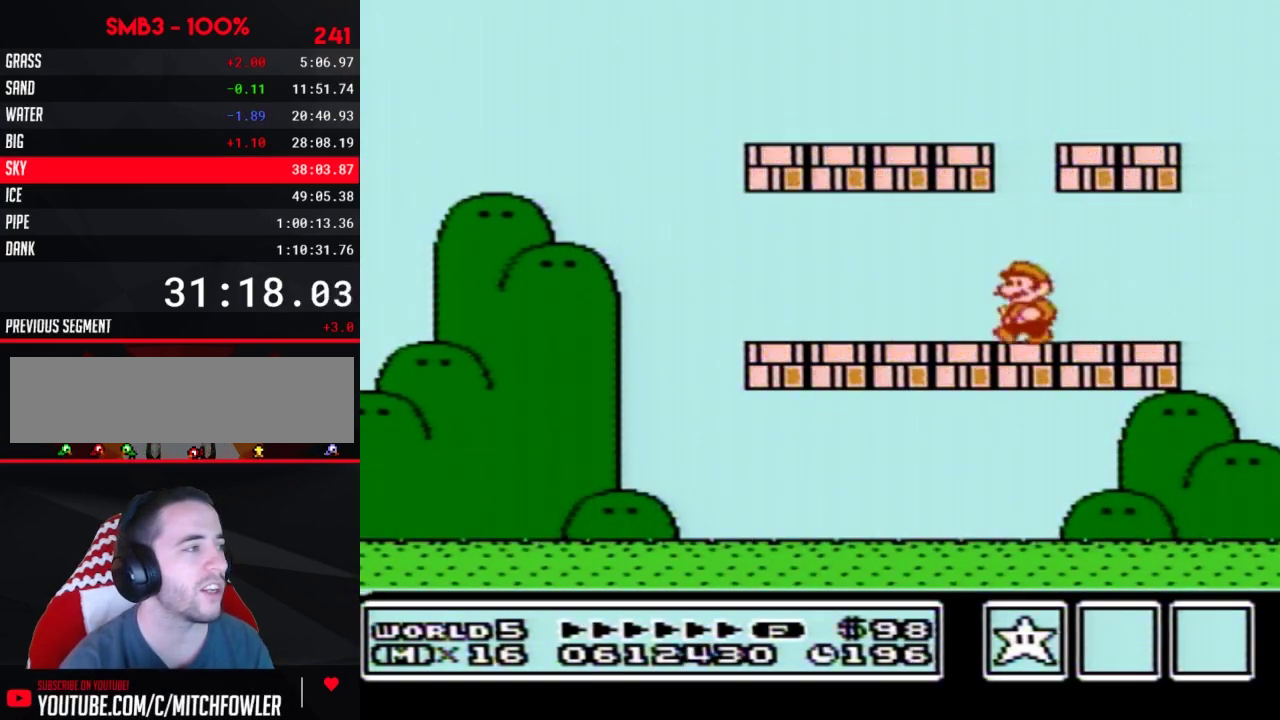
{"buttons": ["B", "DPAD_LEFT"], "events": []}
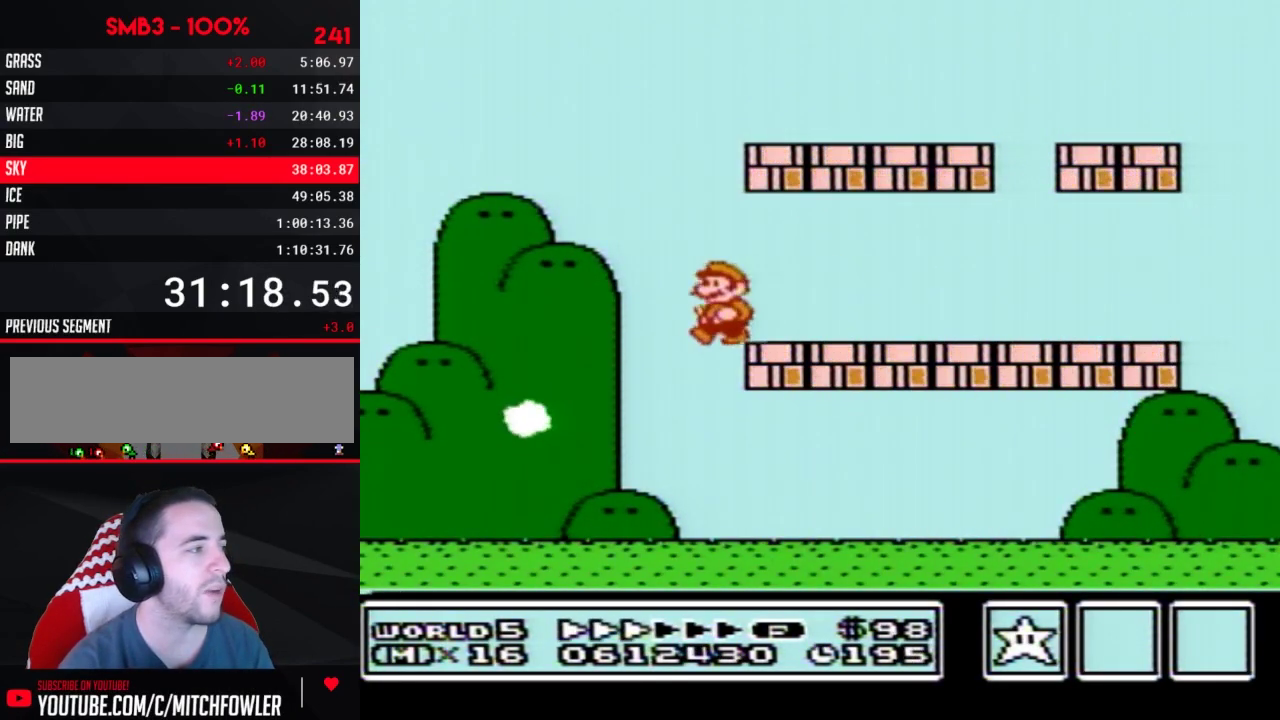
{"buttons": ["B"], "events": [[133, "B", "up"], [183, "DPAD_LEFT", "up"], [233, "B", "down"], [300, "B", "up"], [400, "B", "down"]]}
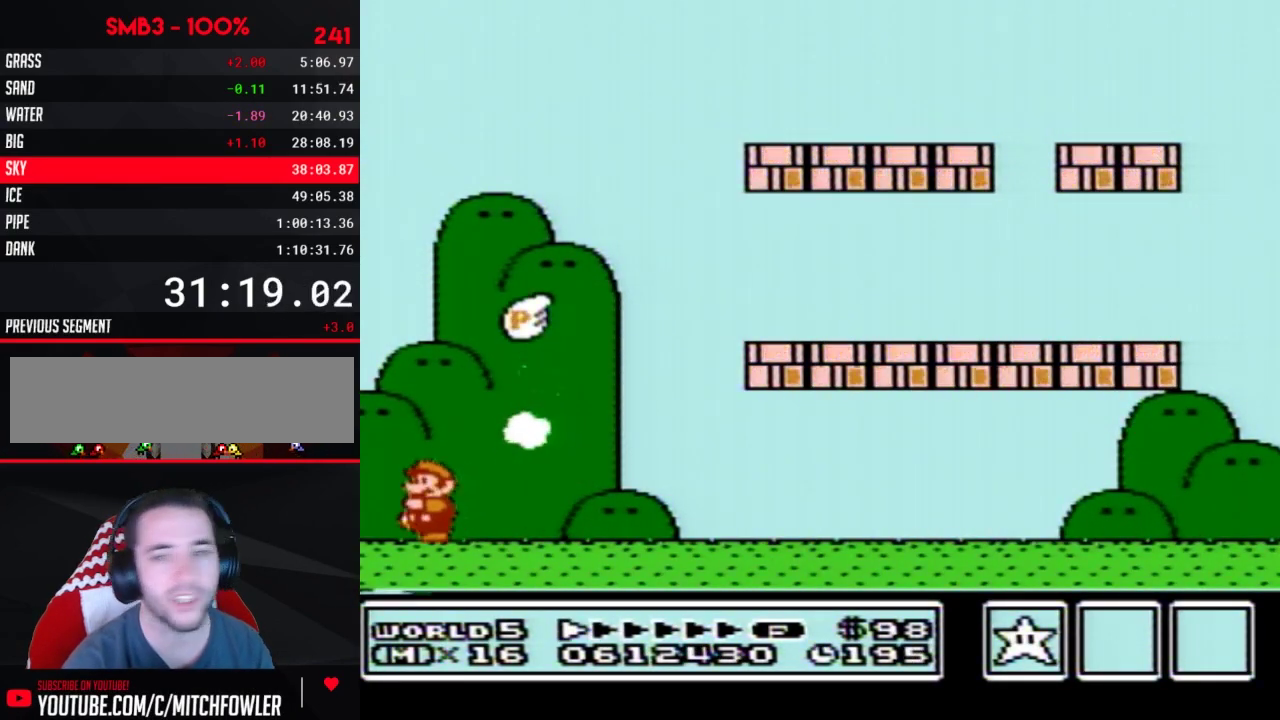
{"buttons": ["B"], "events": [[133, "DPAD_DOWN", "down"], [367, "DPAD_DOWN", "up"]]}
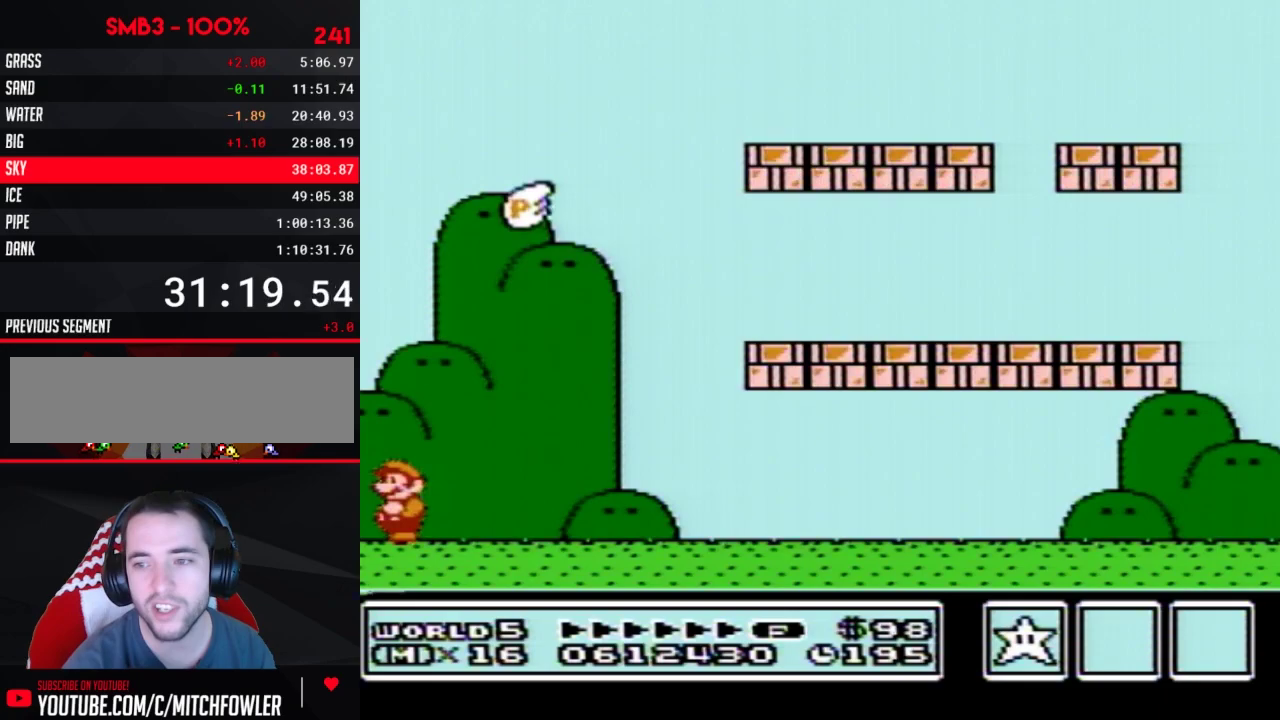
{"buttons": ["B", "DPAD_RIGHT"], "events": [[50, "B", "up"], [150, "DPAD_RIGHT", "down"], [333, "B", "down"]]}
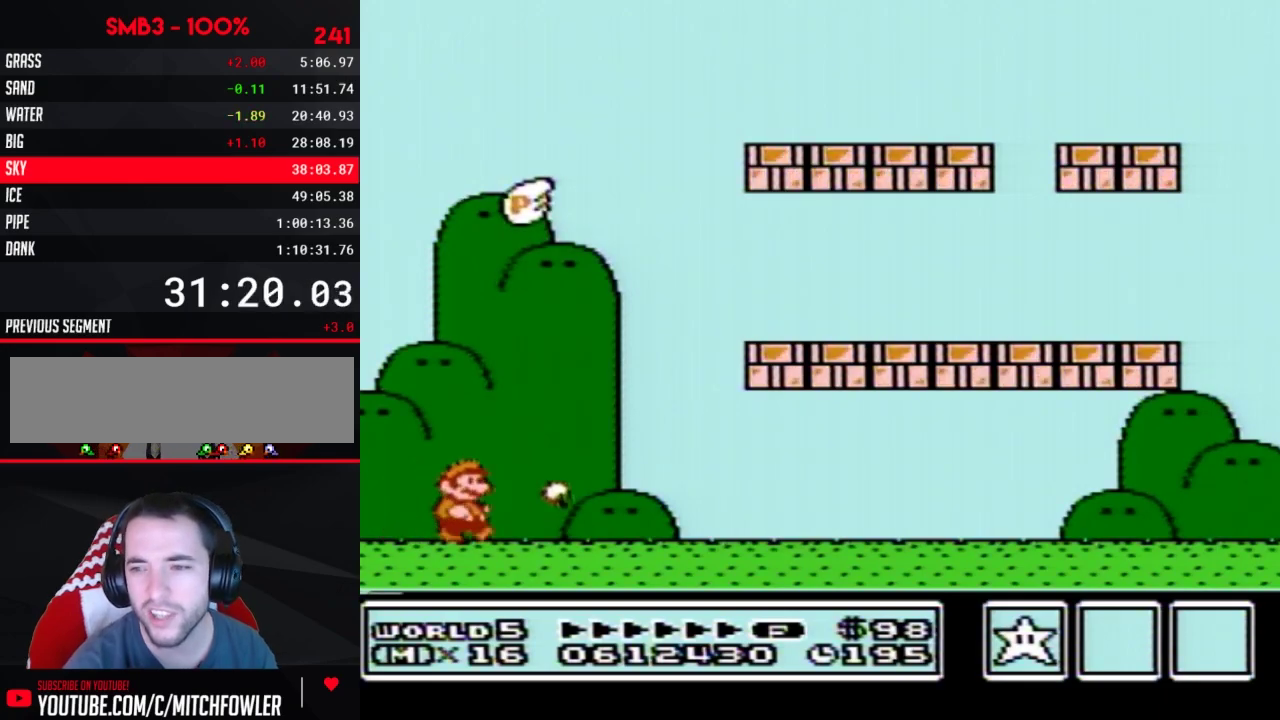
{"buttons": ["B", "DPAD_RIGHT"], "events": []}
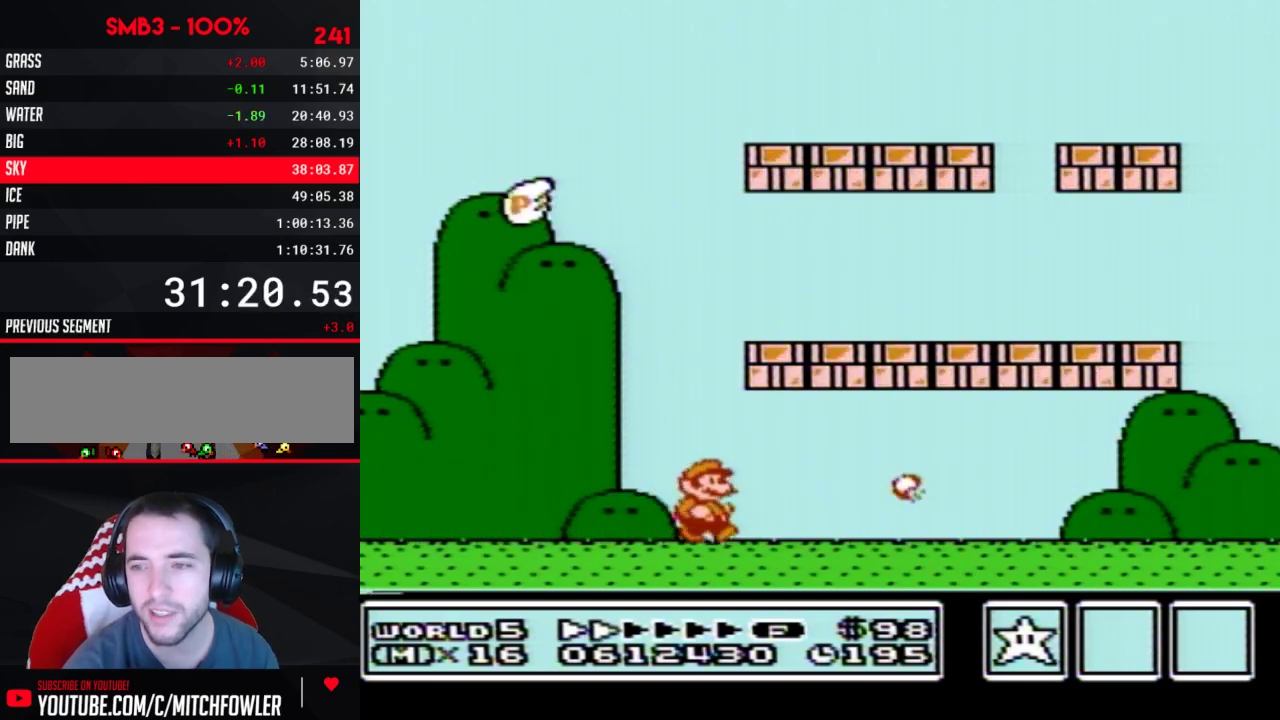
{"buttons": ["B", "DPAD_RIGHT"], "events": []}
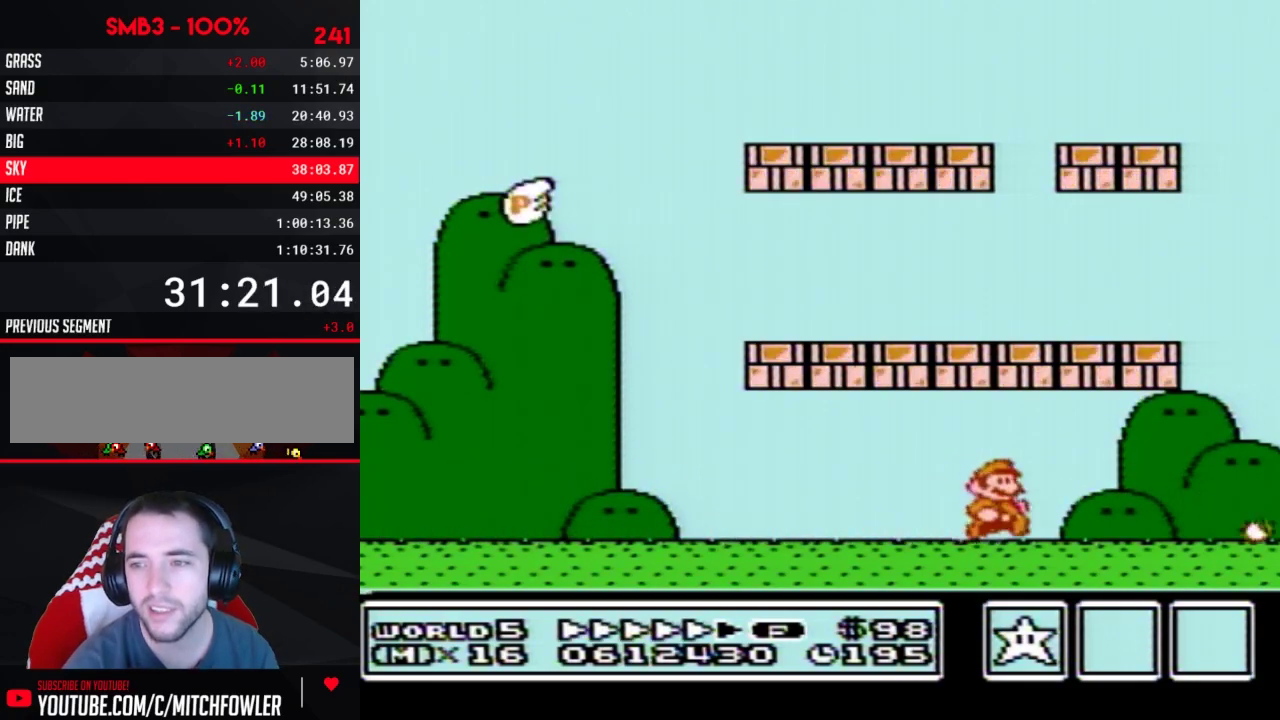
{"buttons": ["A", "B", "DPAD_LEFT"], "events": [[367, "A", "down"], [417, "DPAD_RIGHT", "up"], [500, "DPAD_LEFT", "down"]]}
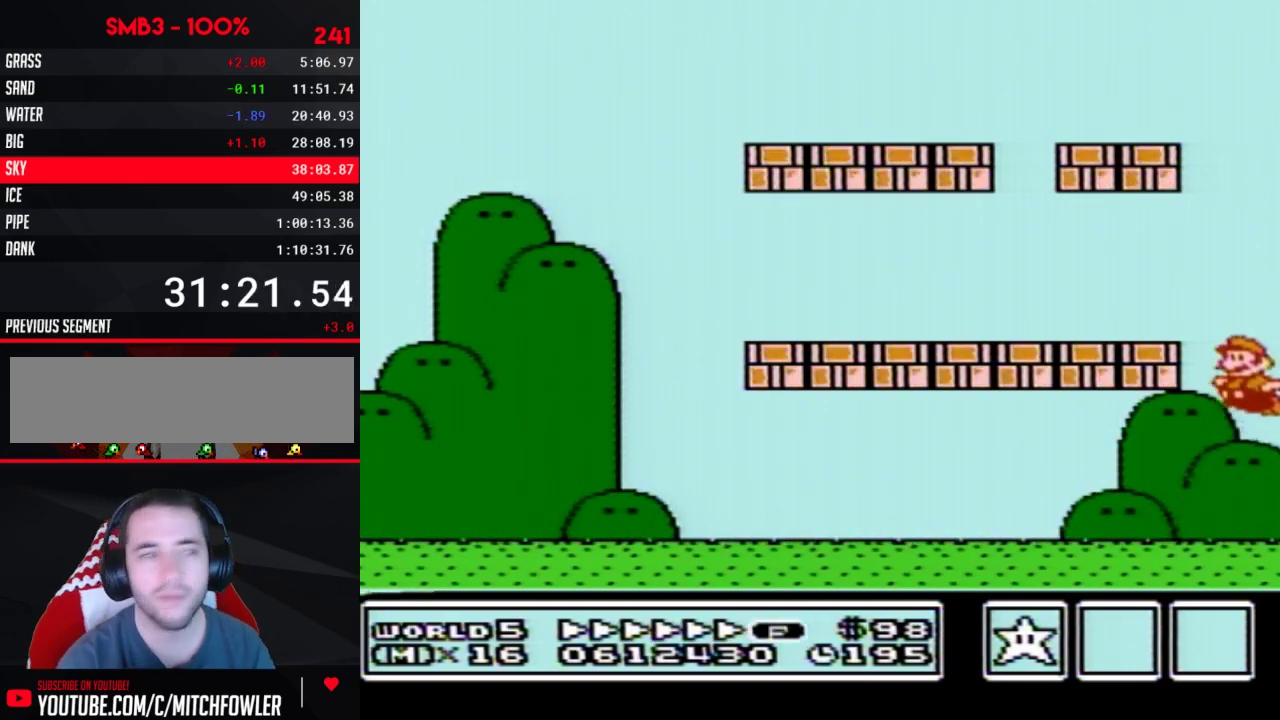
{"buttons": ["B", "DPAD_LEFT"], "events": [[367, "A", "up"]]}
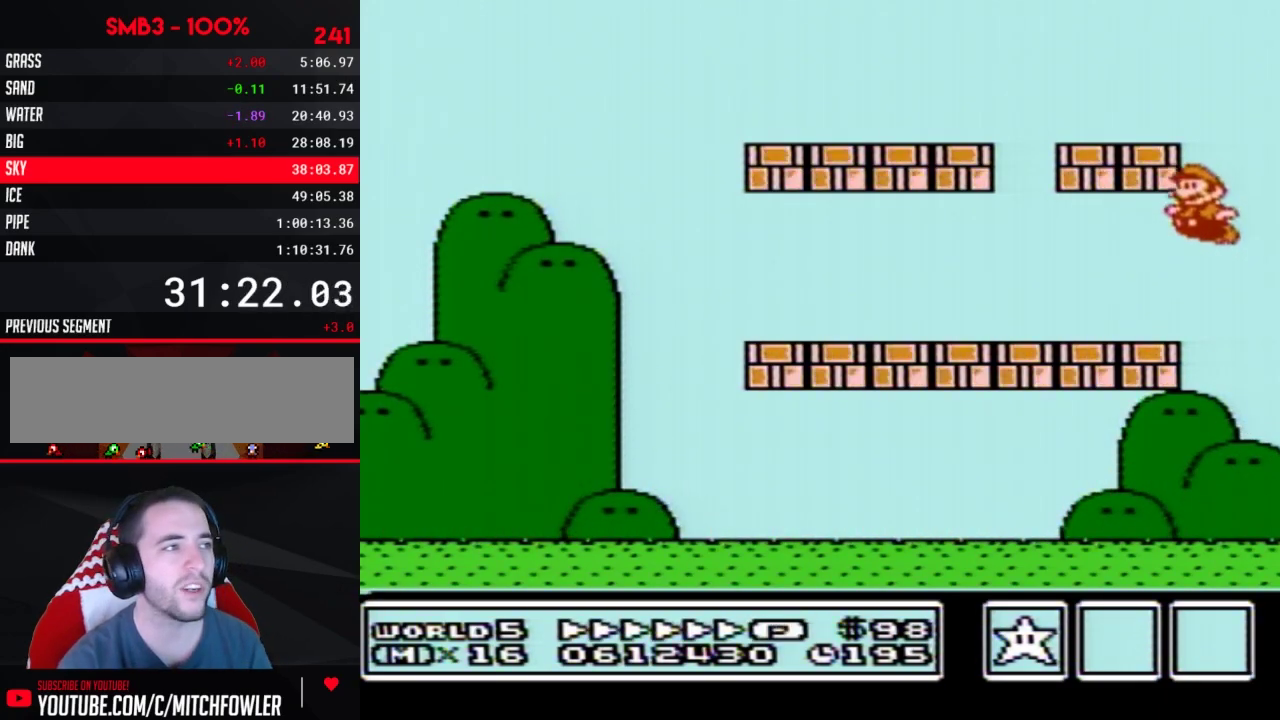
{"buttons": ["B", "DPAD_LEFT"], "events": []}
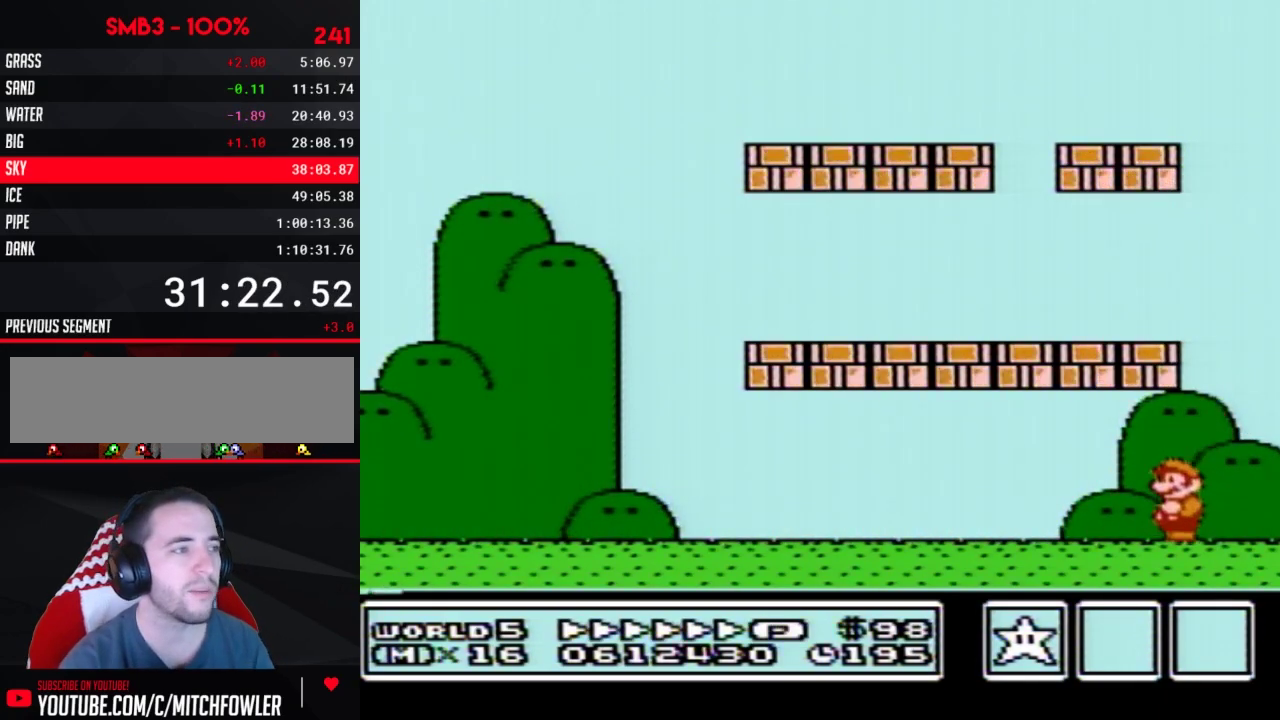
{"buttons": ["B", "DPAD_LEFT"], "events": []}
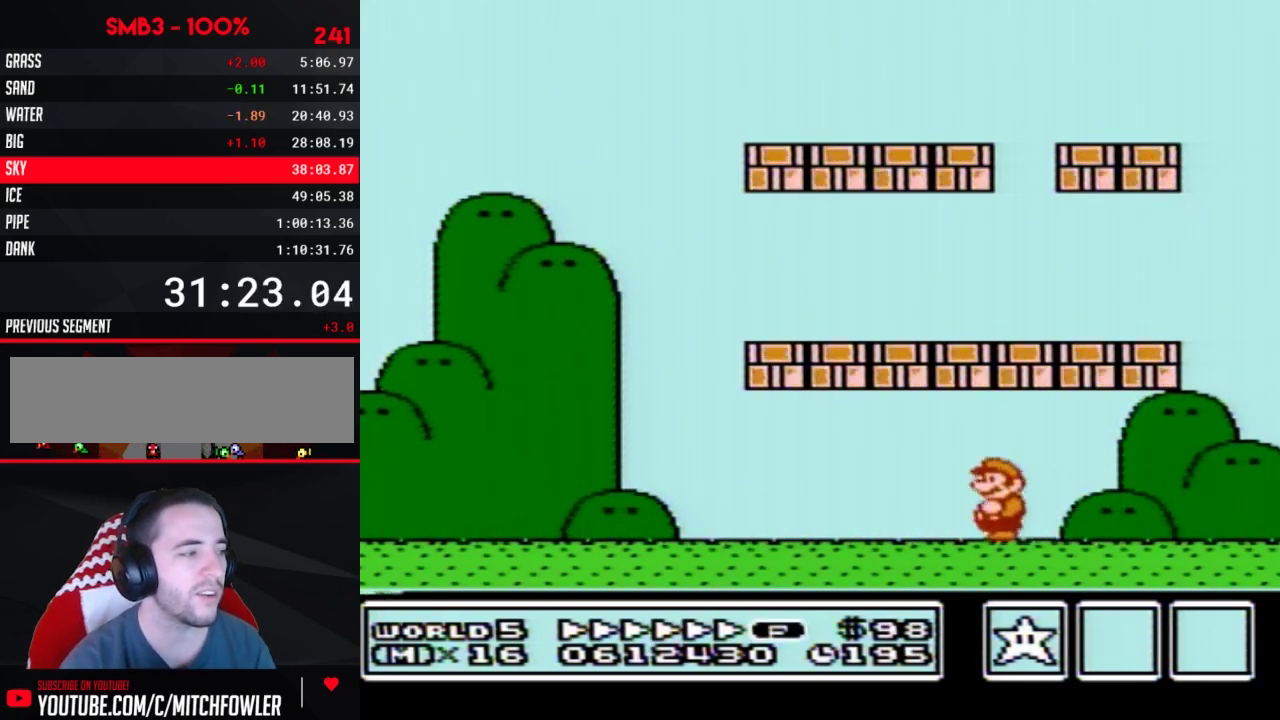
{"buttons": ["B", "DPAD_LEFT"], "events": []}
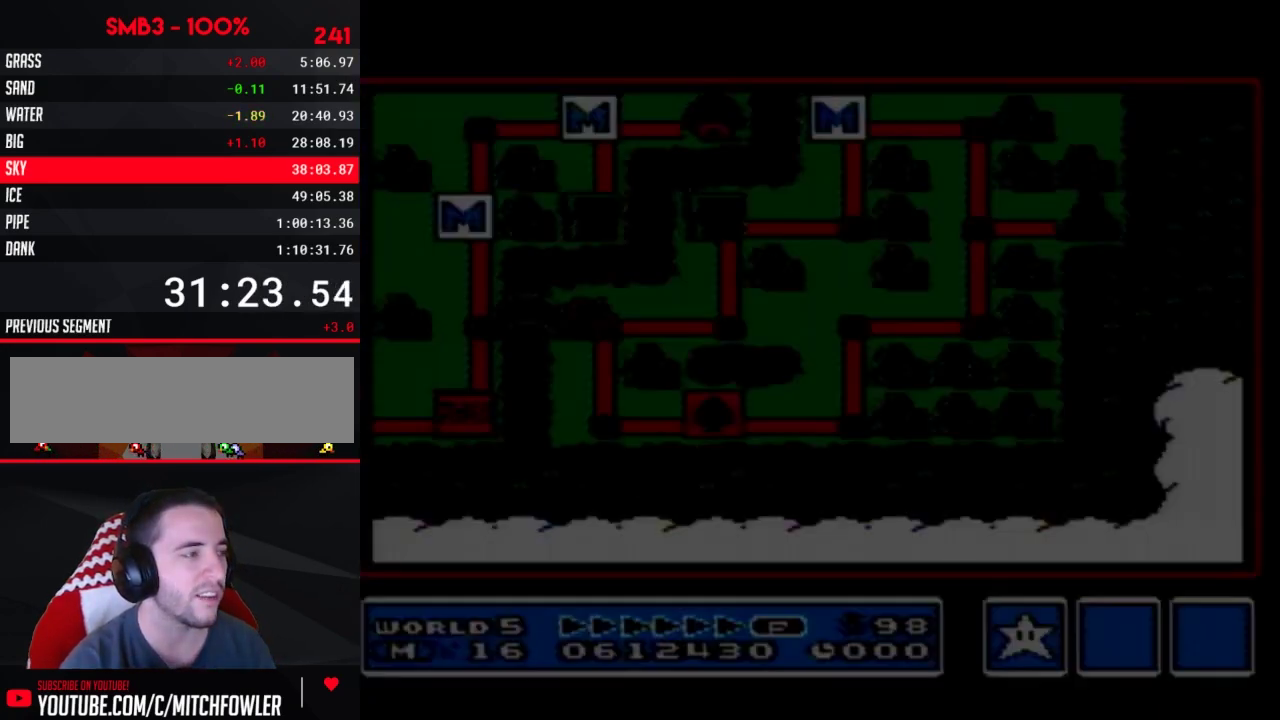
{"buttons": [], "events": [[50, "B", "up"], [50, "DPAD_LEFT", "up"]]}
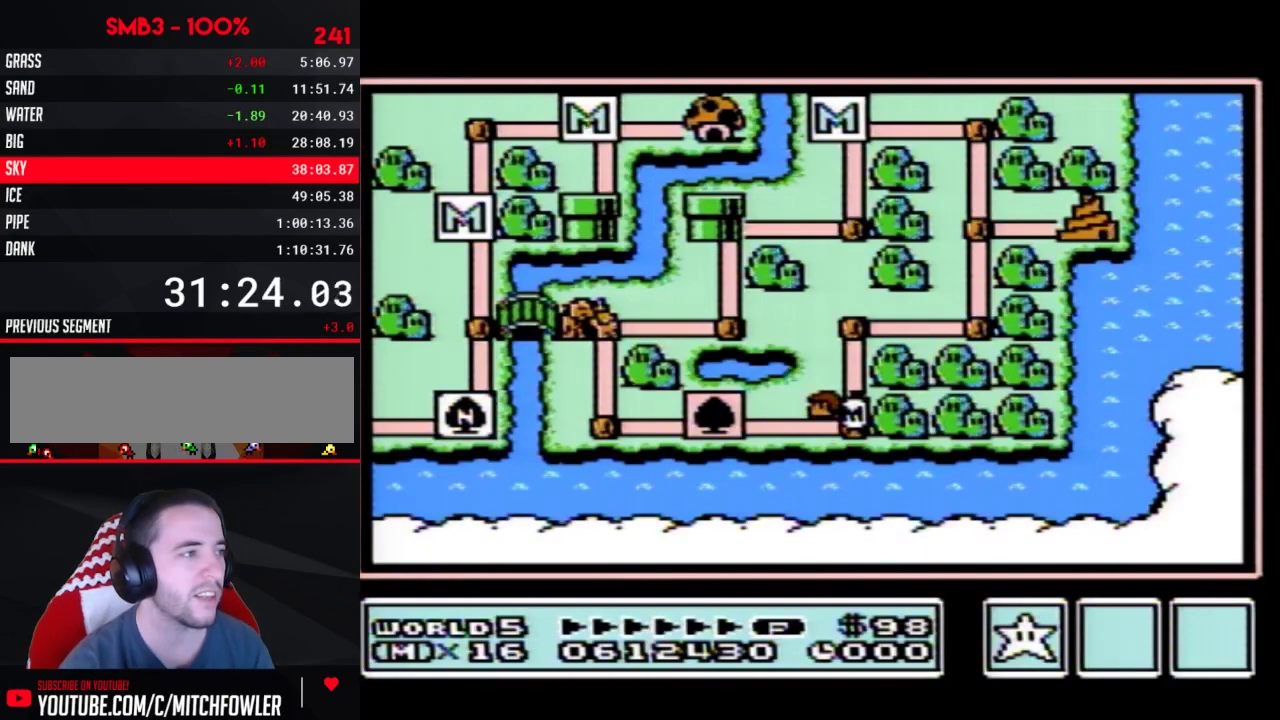
{"buttons": ["DPAD_UP"], "events": [[167, "DPAD_UP", "down"]]}
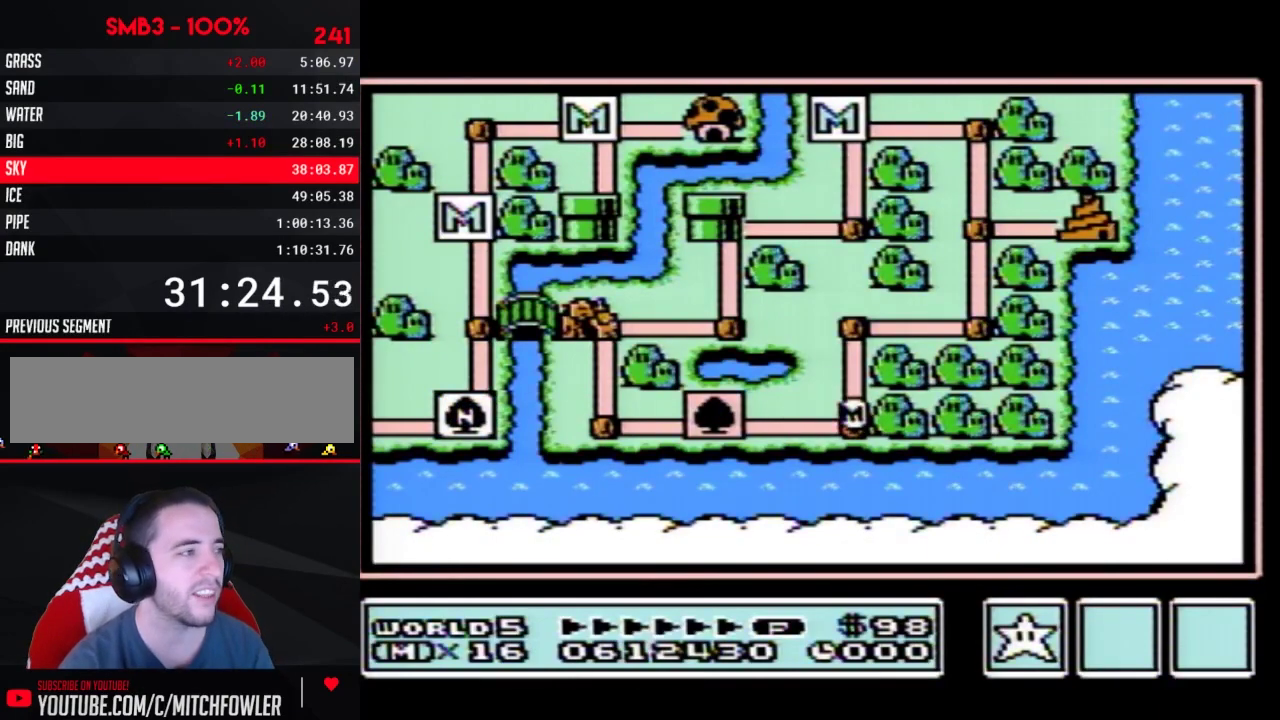
{"buttons": ["DPAD_UP"], "events": []}
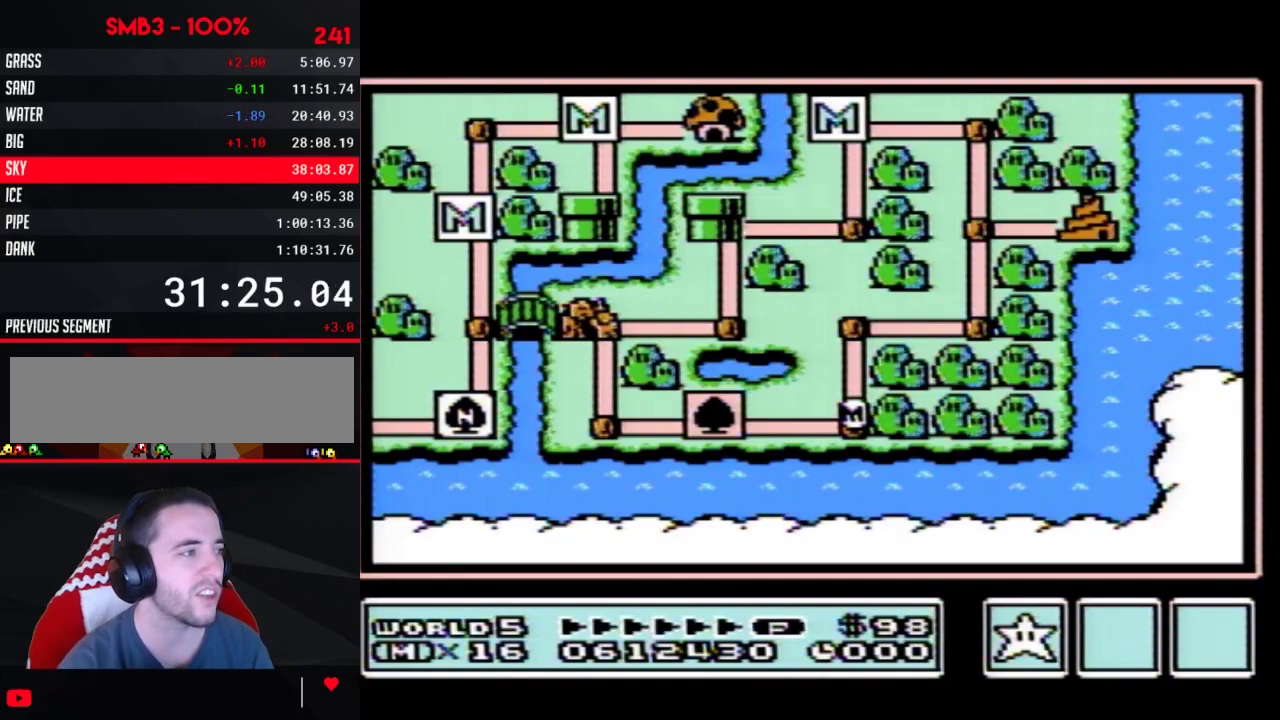
{"buttons": ["DPAD_UP"], "events": []}
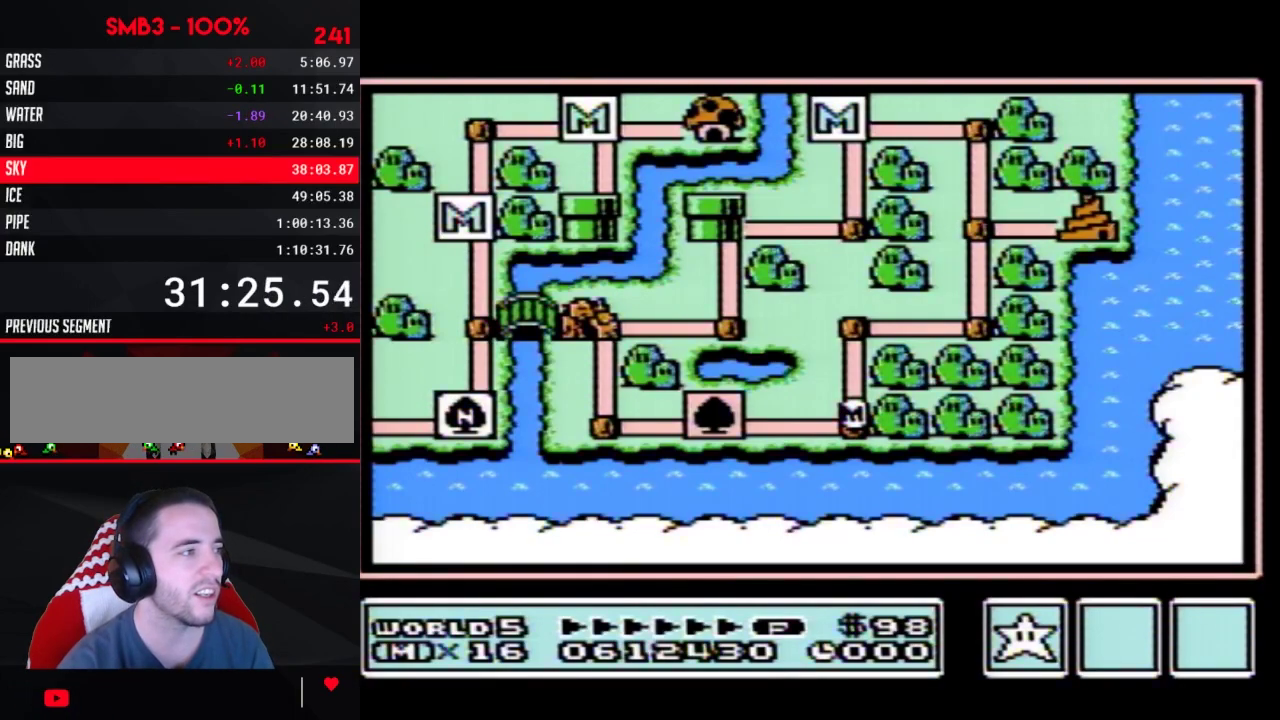
{"buttons": ["DPAD_UP"], "events": []}
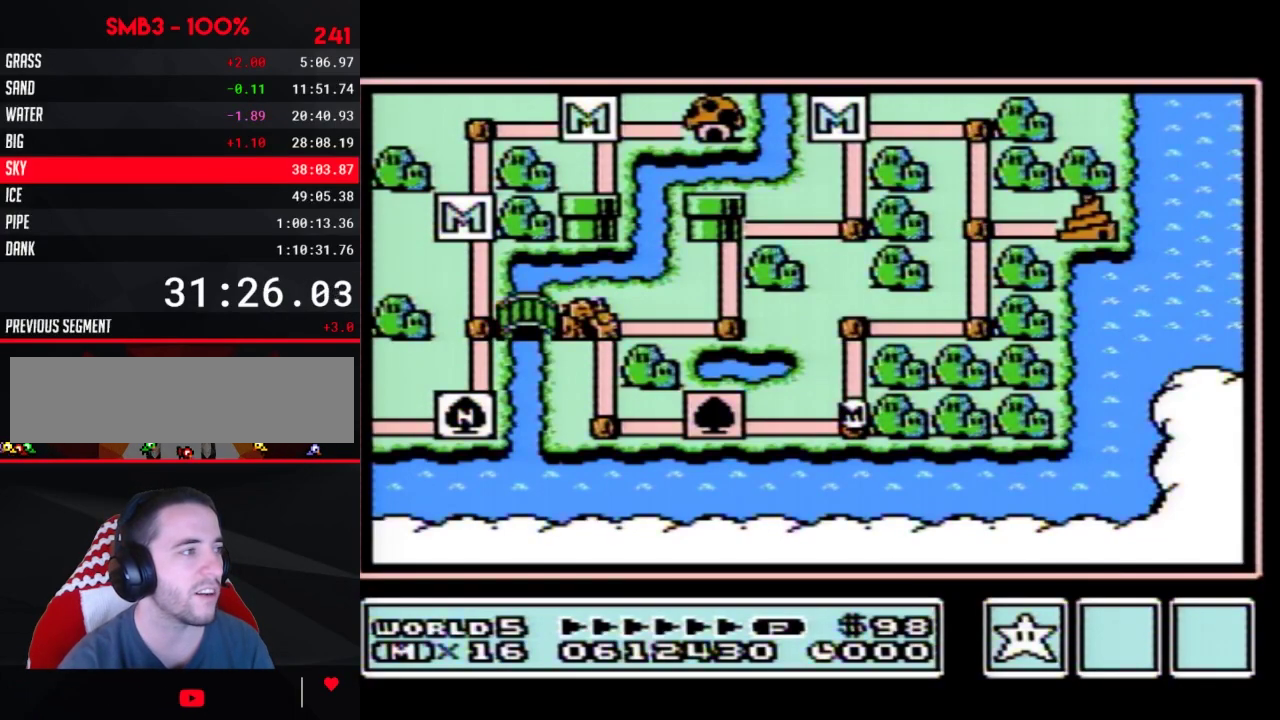
{"buttons": ["DPAD_UP"], "events": []}
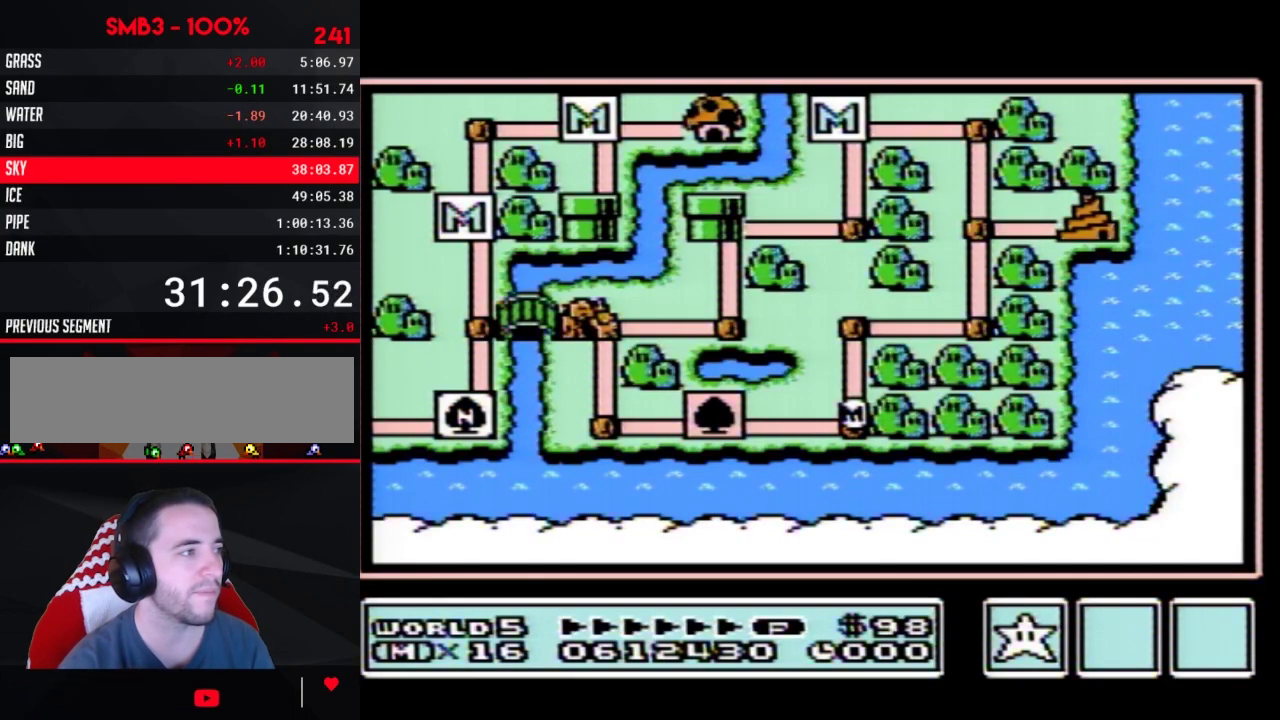
{"buttons": ["DPAD_UP"], "events": []}
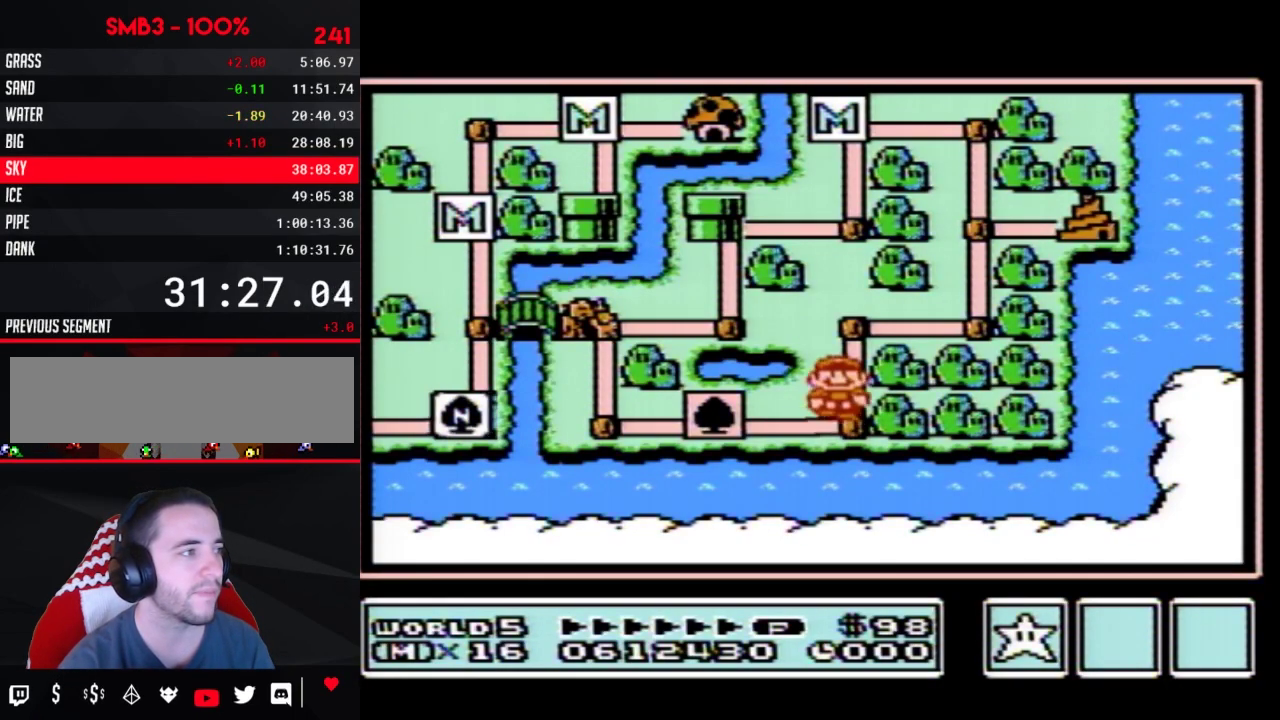
{"buttons": ["DPAD_RIGHT"], "events": [[267, "DPAD_UP", "up"], [333, "DPAD_RIGHT", "down"]]}
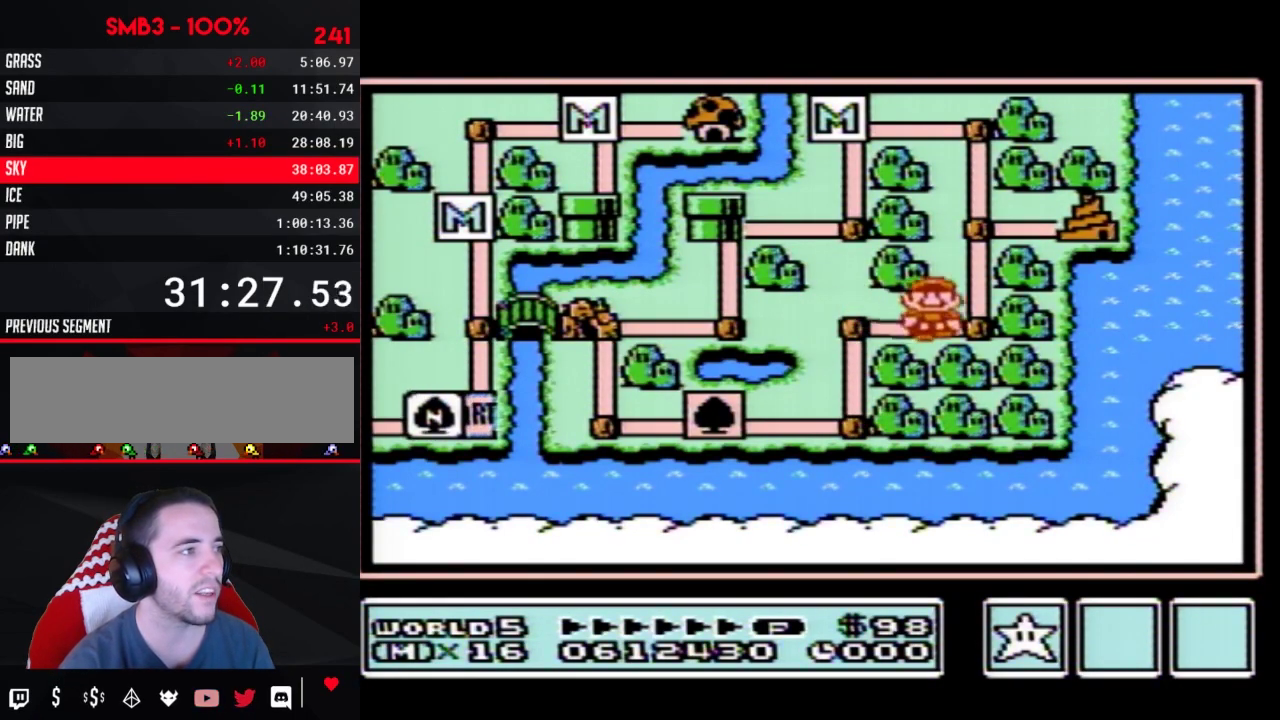
{"buttons": ["DPAD_RIGHT"], "events": [[50, "DPAD_RIGHT", "up"], [117, "DPAD_UP", "down"], [333, "DPAD_UP", "up"], [417, "DPAD_RIGHT", "down"]]}
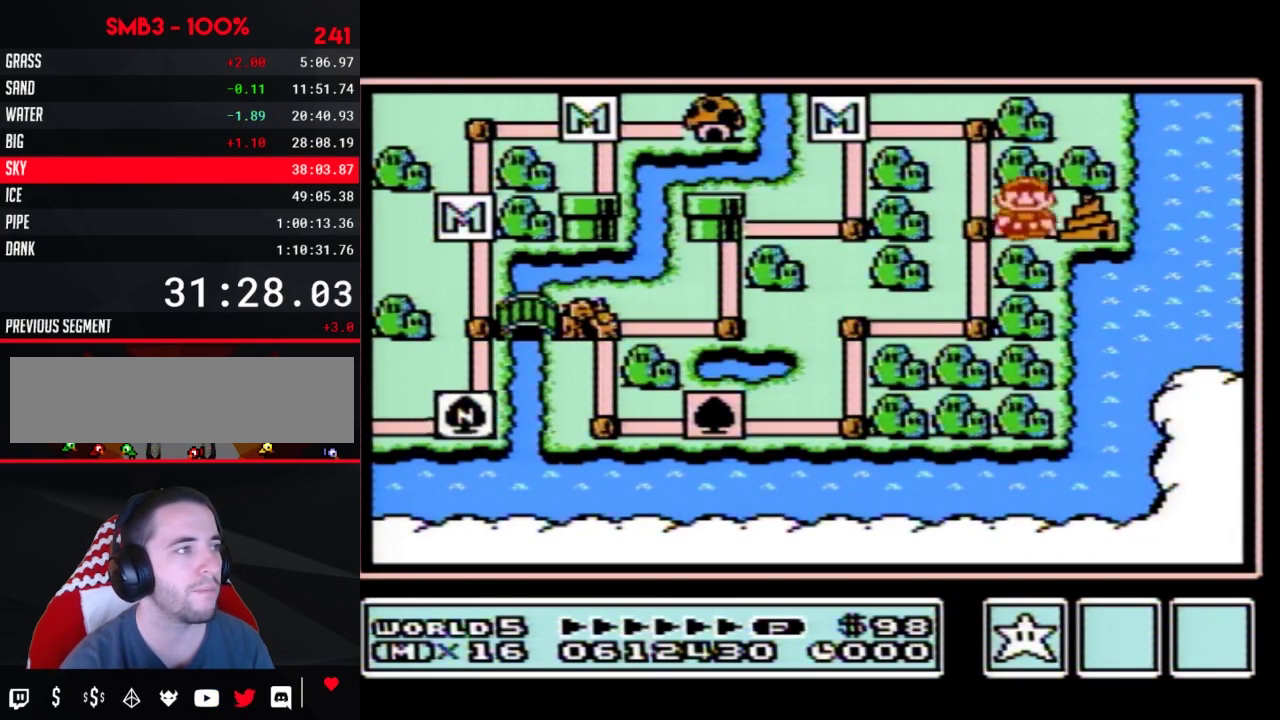
{"buttons": ["A"], "events": [[167, "A", "down"], [167, "DPAD_RIGHT", "up"]]}
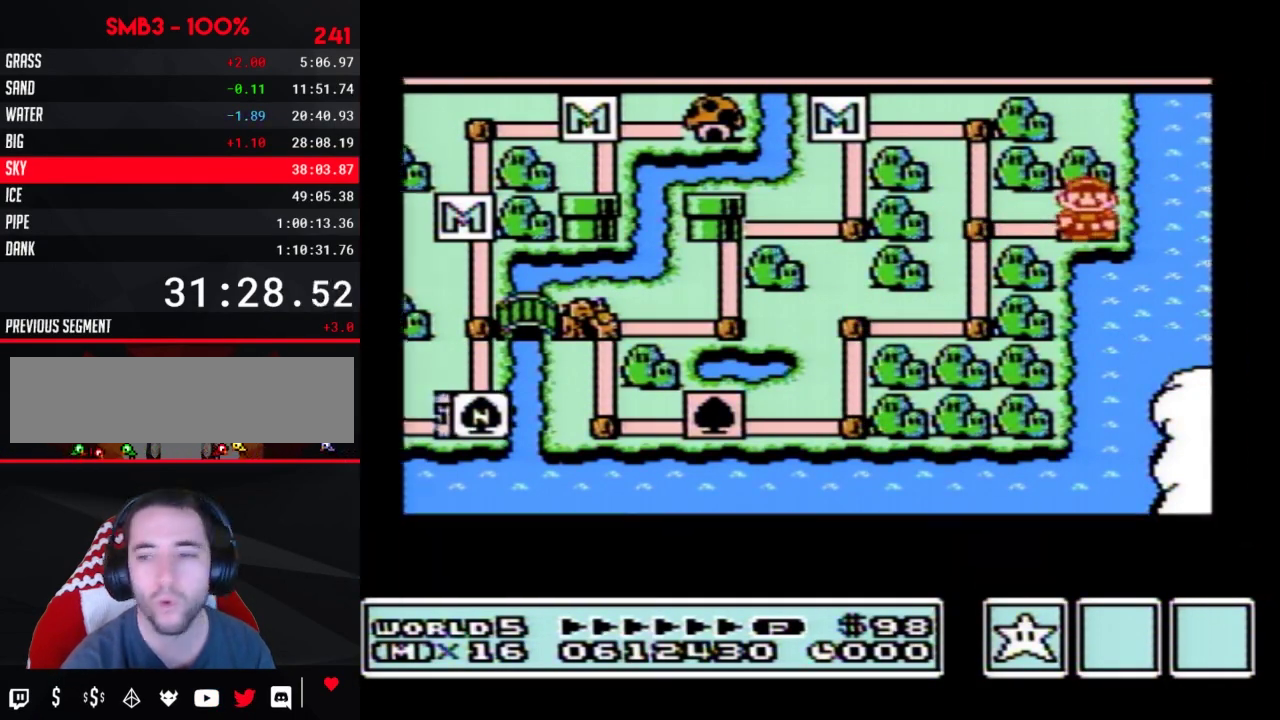
{"buttons": ["A"], "events": []}